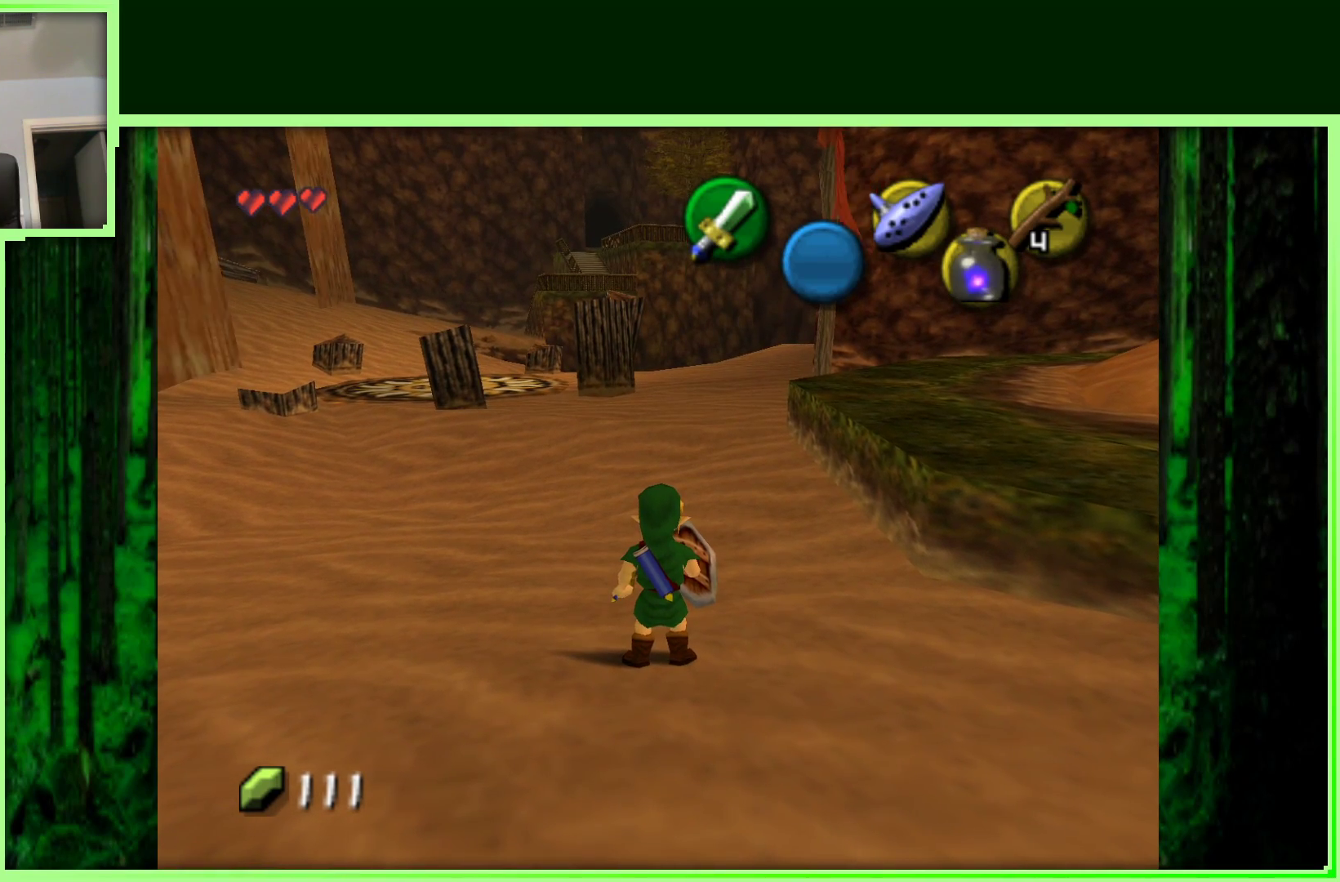
Gameplay with a controller (Nintendo layout); each line is a JSON object with the inputs held at the frame after it. "events" lists button and stick changes between this image and that frame as [ms after this image, input, new state], when the widget could be followed in between. Not read: L3 R3.
{"buttons": [], "left_stick": "center", "events": []}
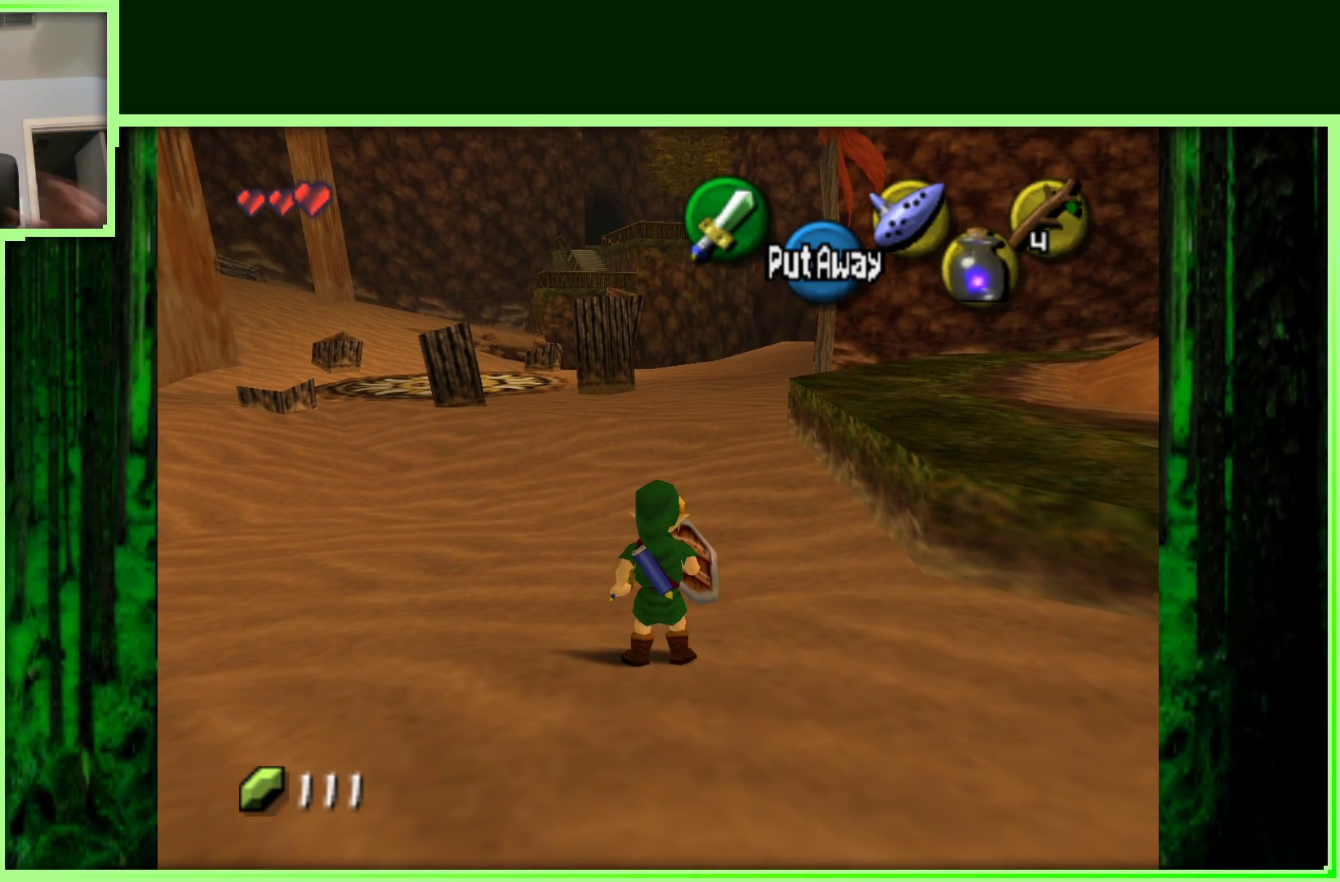
{"buttons": [], "left_stick": "left", "events": [[400, "left_stick", "left"]]}
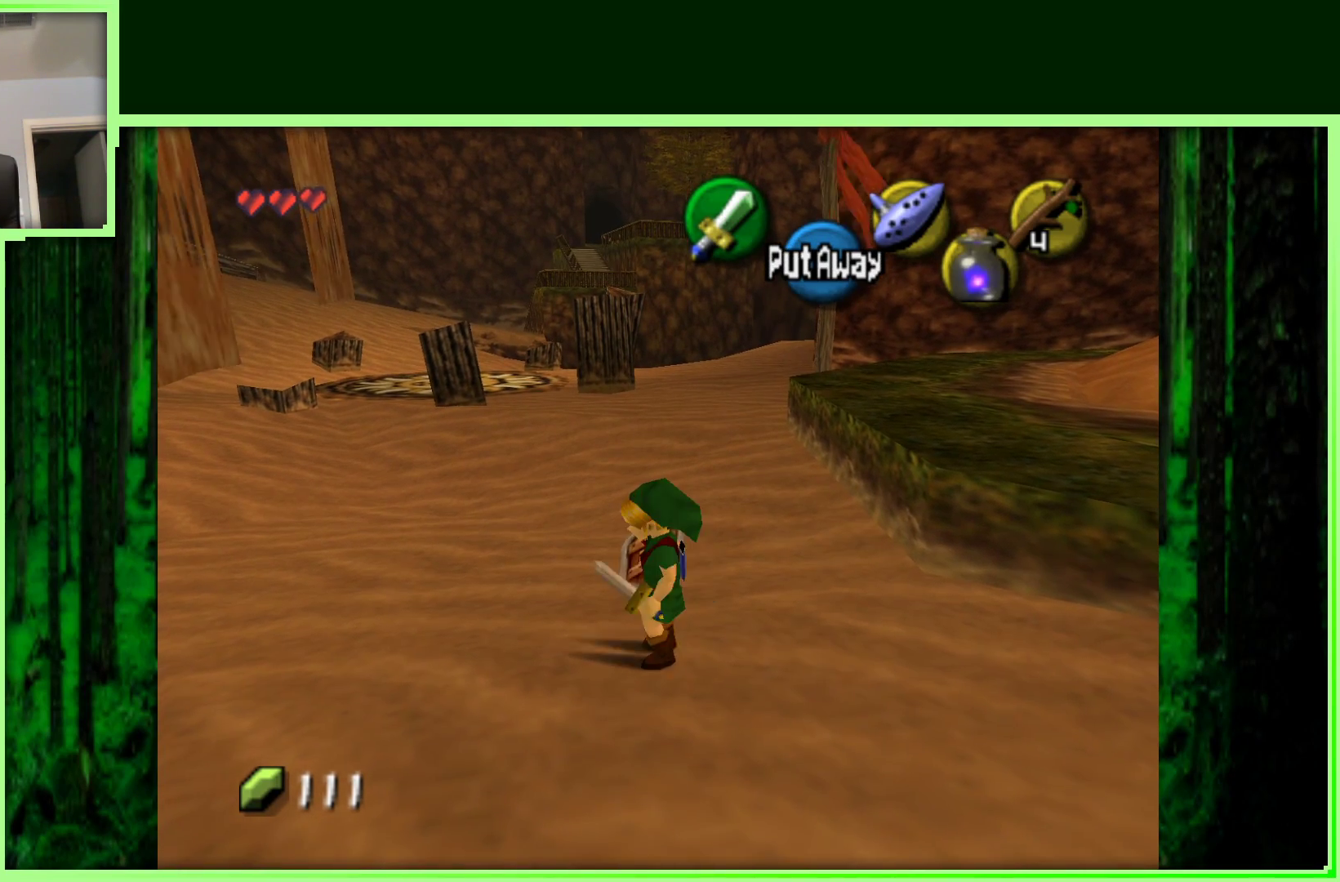
{"buttons": [], "left_stick": "center", "events": [[133, "Z", "down"], [167, "left_stick", "center"], [333, "Z", "up"]]}
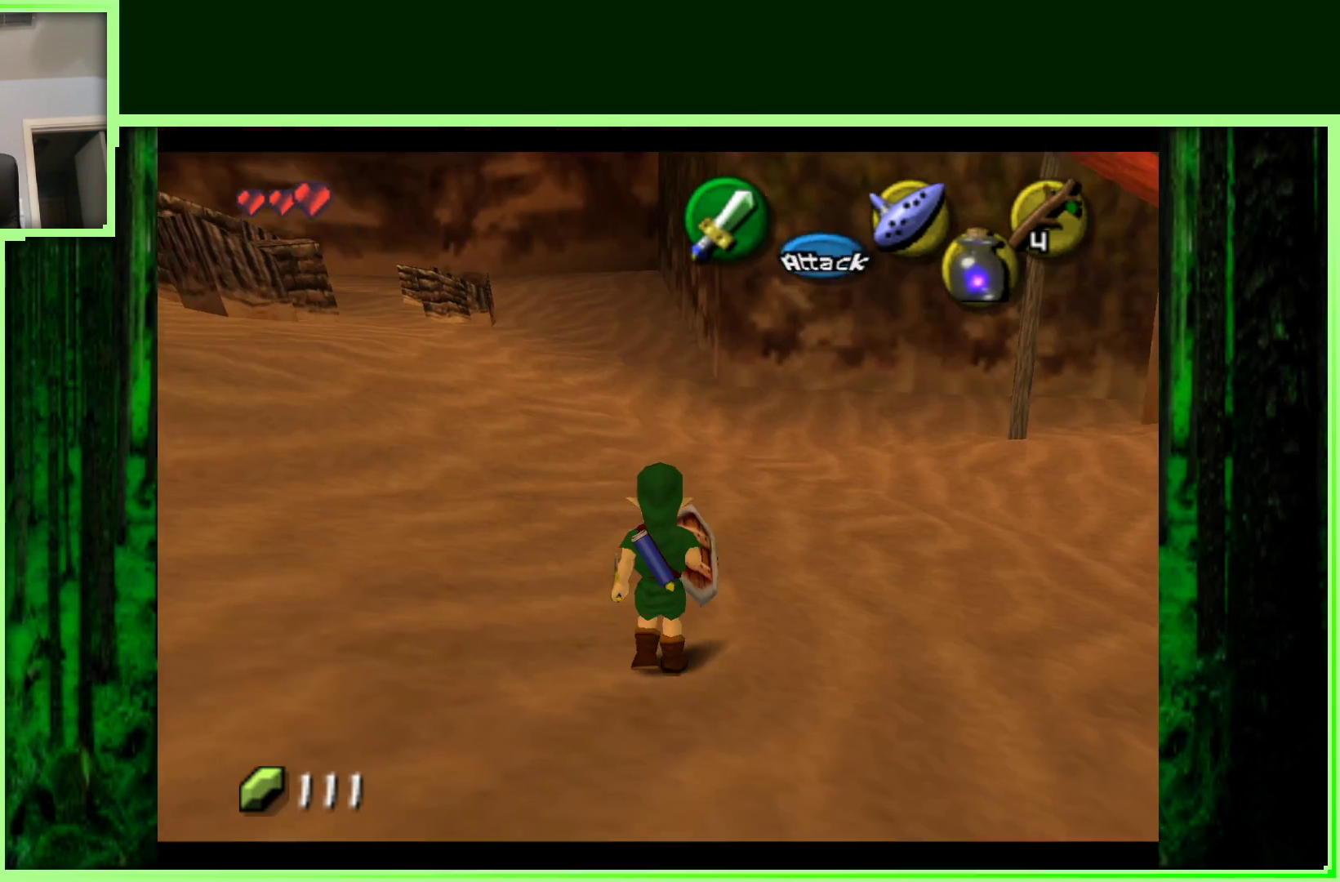
{"buttons": [], "left_stick": "up-right", "events": [[117, "left_stick", "up-right"]]}
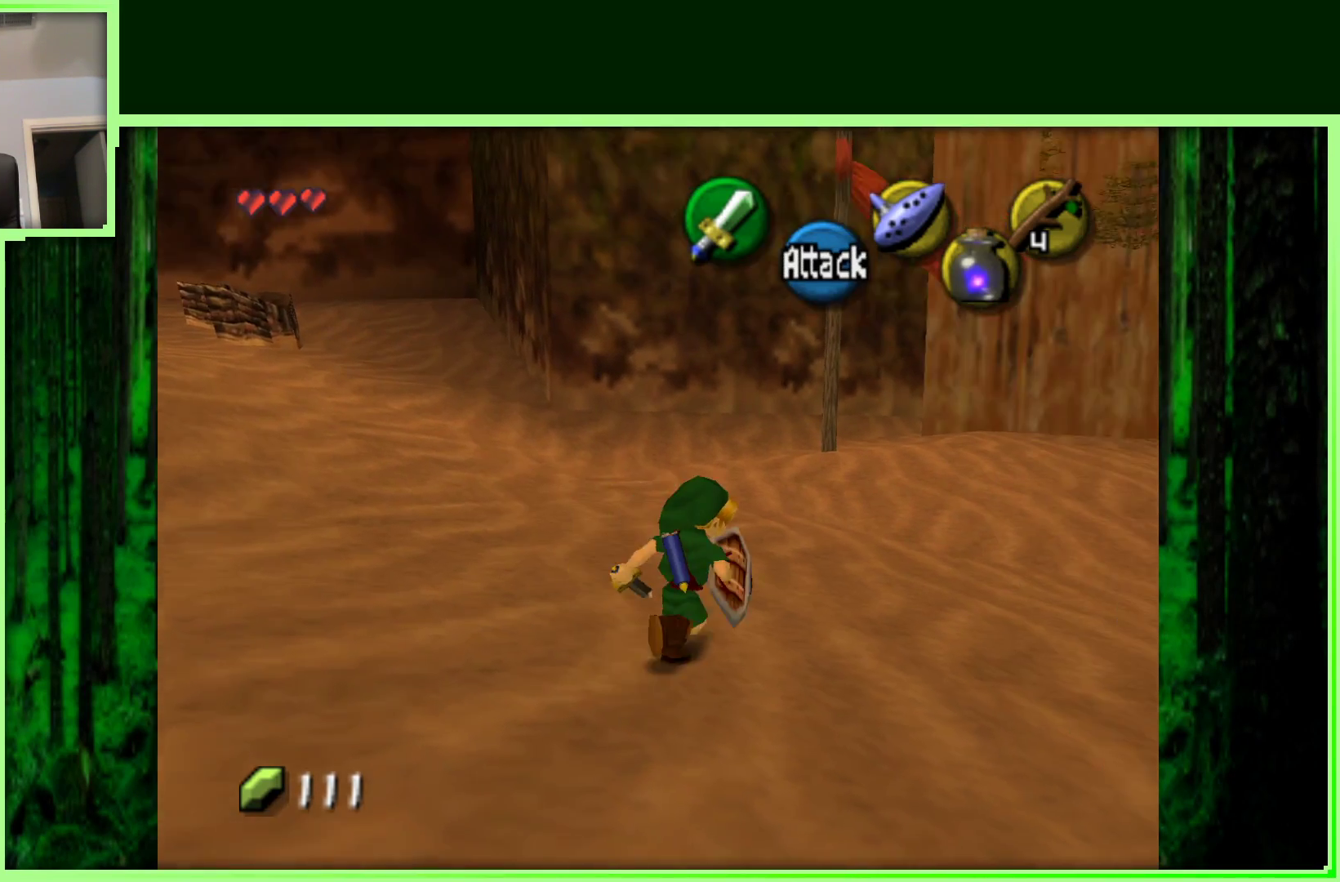
{"buttons": [], "left_stick": "up-right", "events": []}
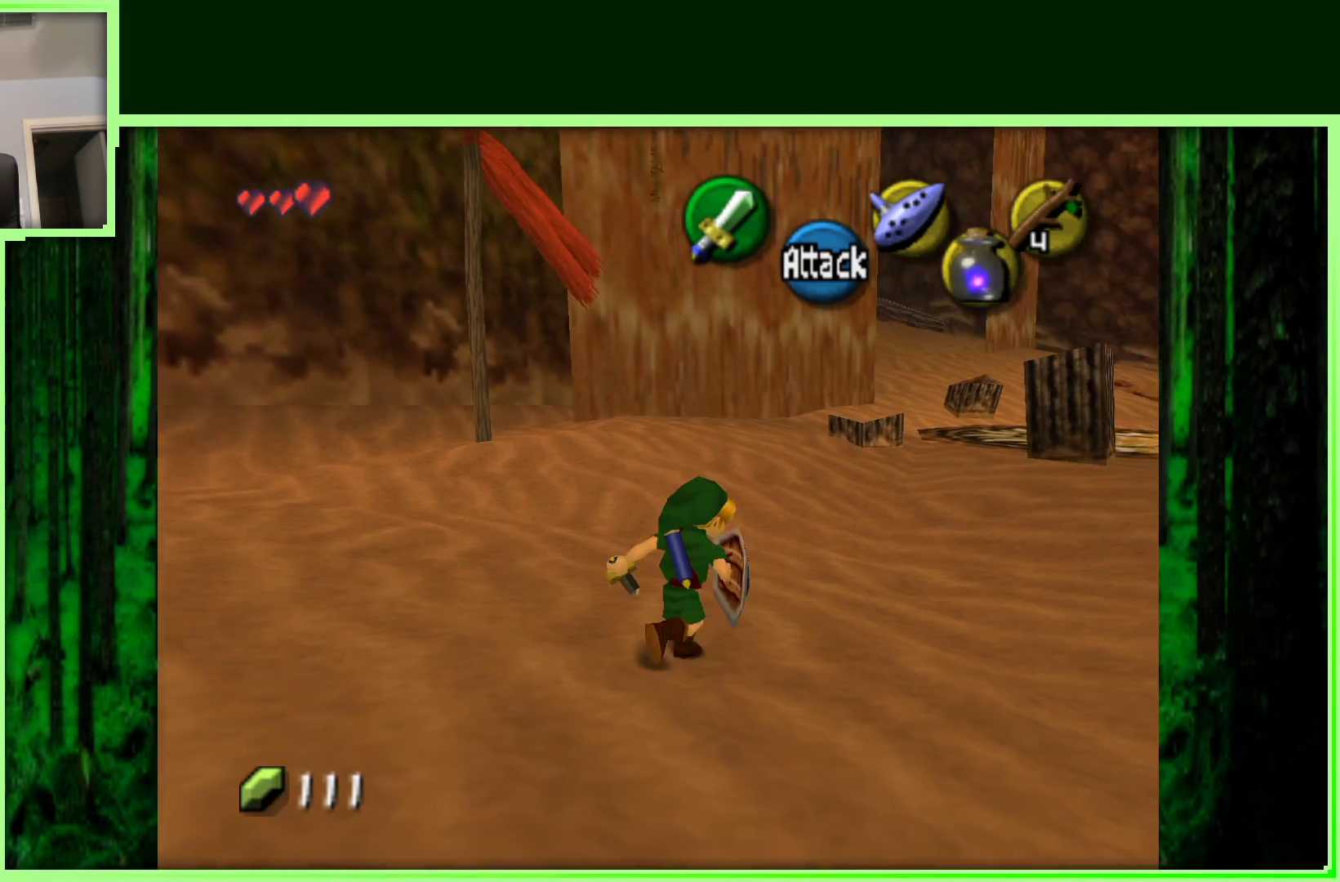
{"buttons": [], "left_stick": "up-right", "events": []}
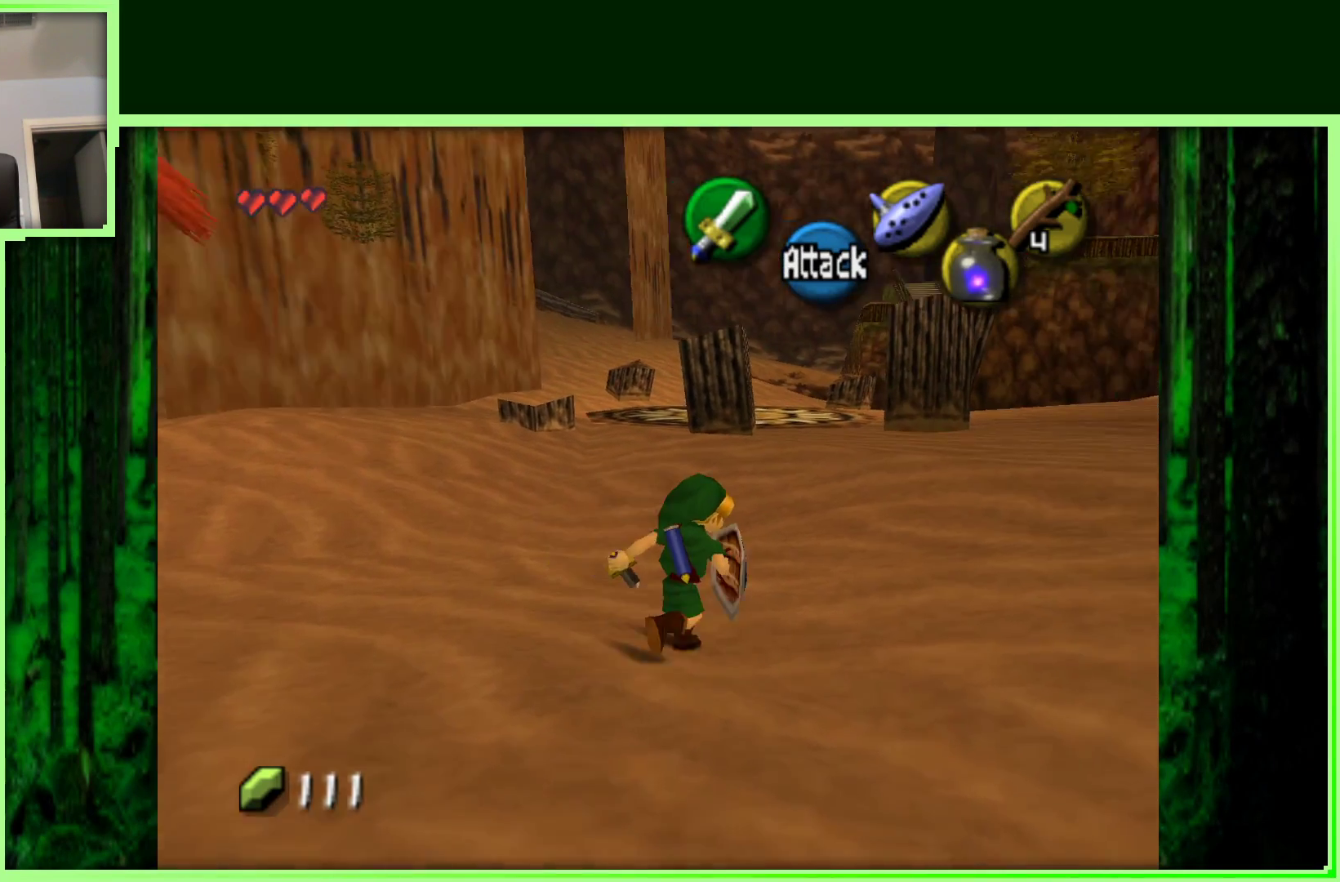
{"buttons": [], "left_stick": "up-right", "events": []}
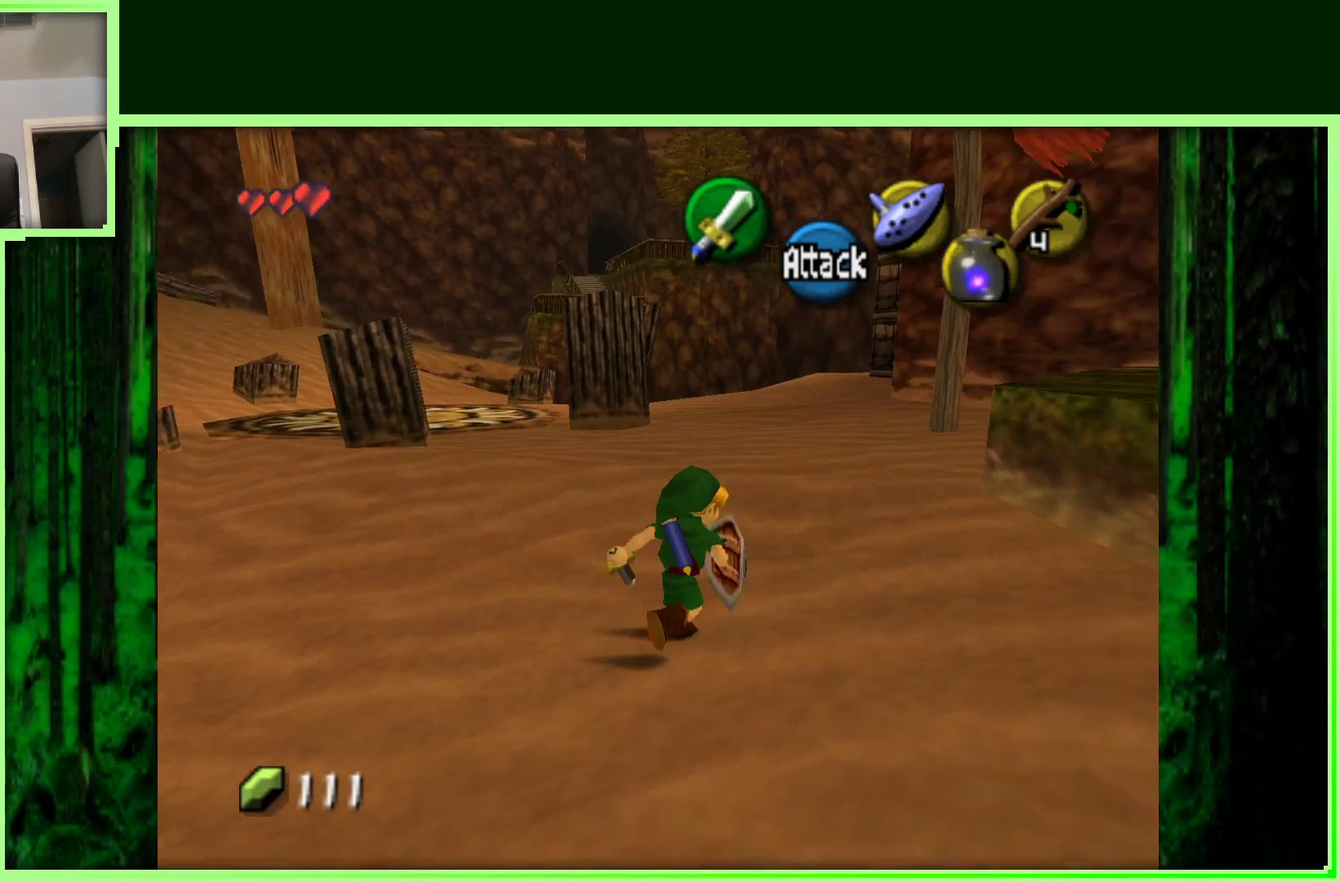
{"buttons": ["A"], "left_stick": "up", "events": [[50, "left_stick", "up"], [367, "A", "down"]]}
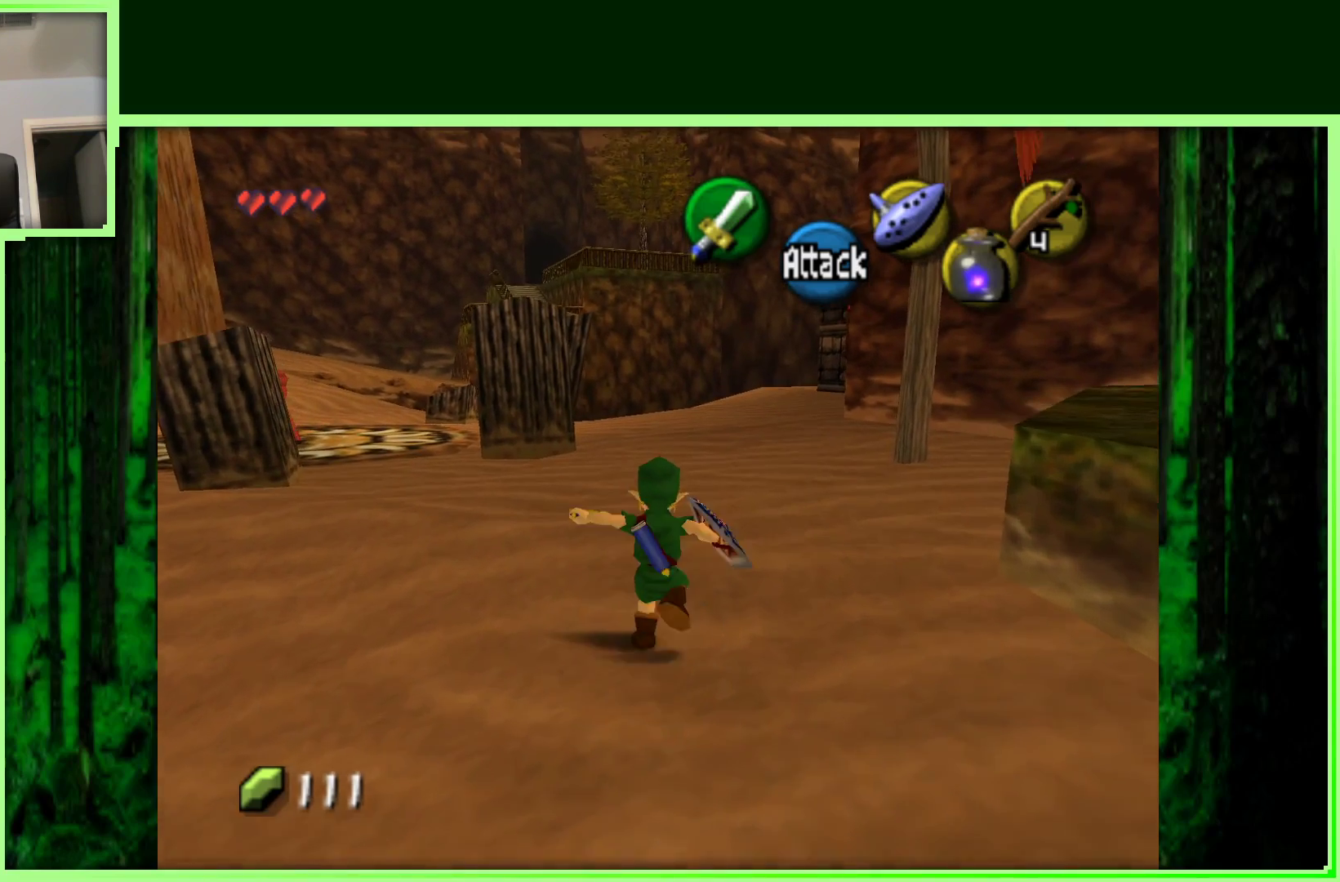
{"buttons": [], "left_stick": "up", "events": [[83, "A", "up"]]}
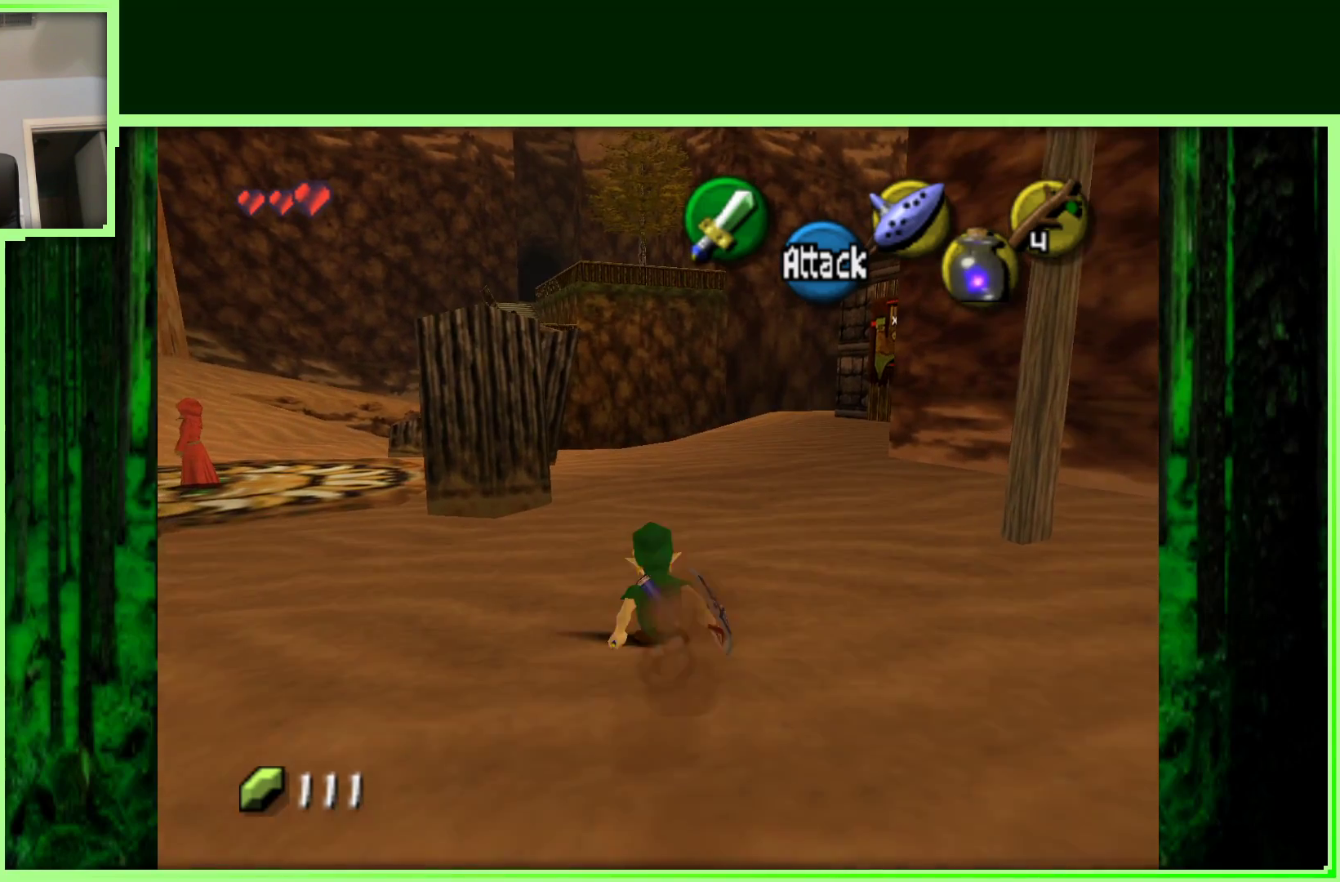
{"buttons": [], "left_stick": "up-left", "events": [[100, "left_stick", "up-left"]]}
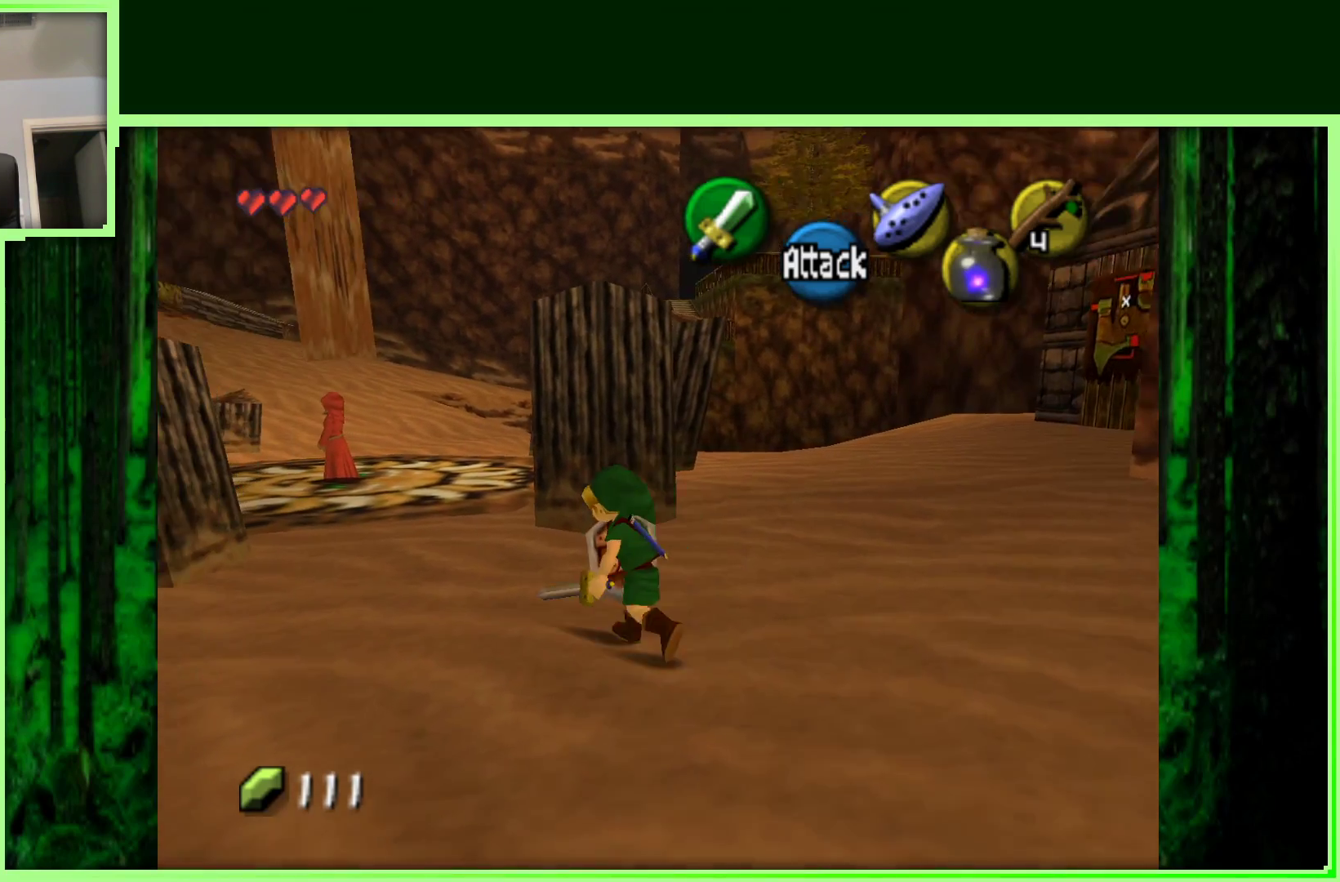
{"buttons": [], "left_stick": "up-left", "events": [[167, "left_stick", "up"], [467, "left_stick", "up-left"]]}
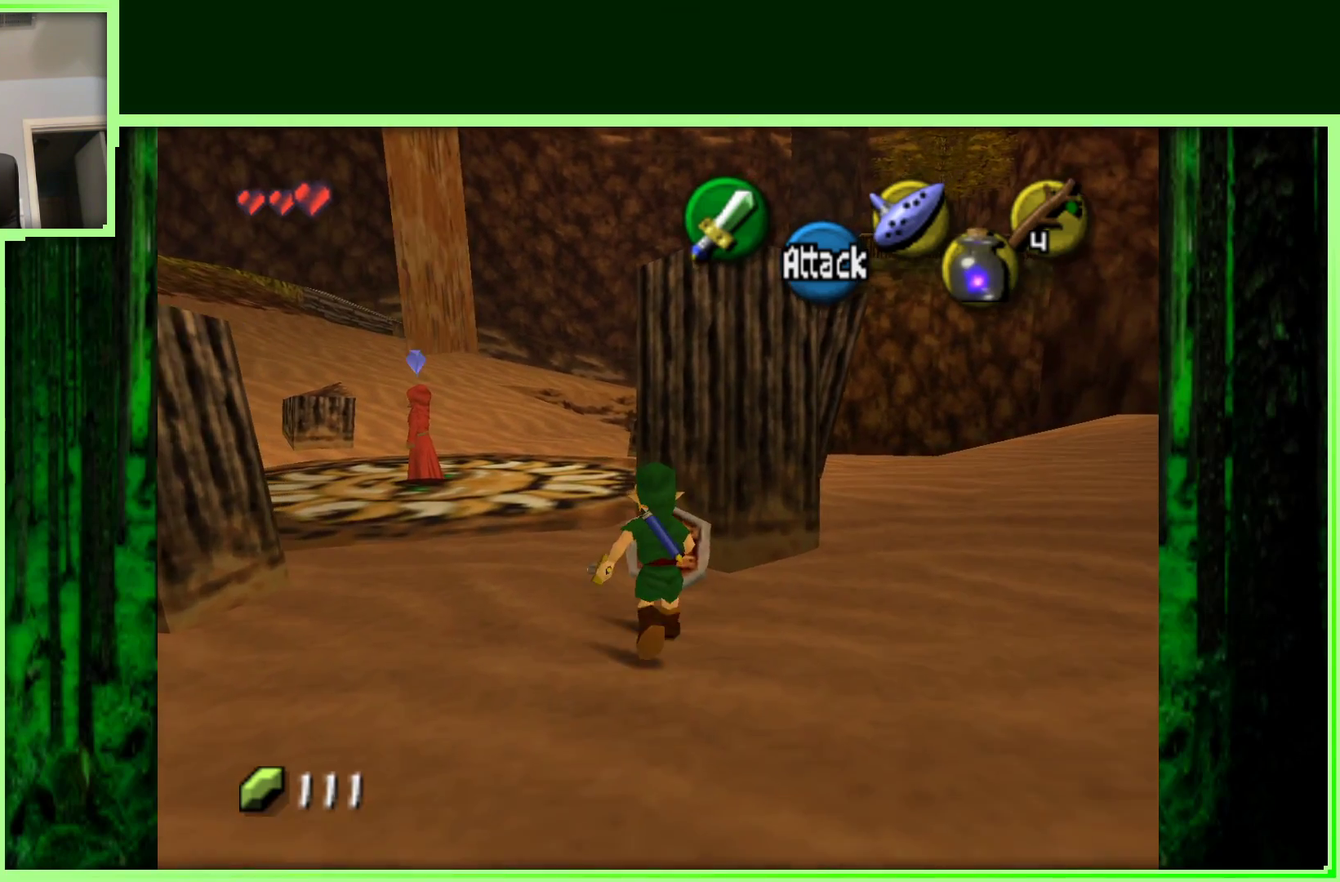
{"buttons": [], "left_stick": "up", "events": [[200, "left_stick", "up"]]}
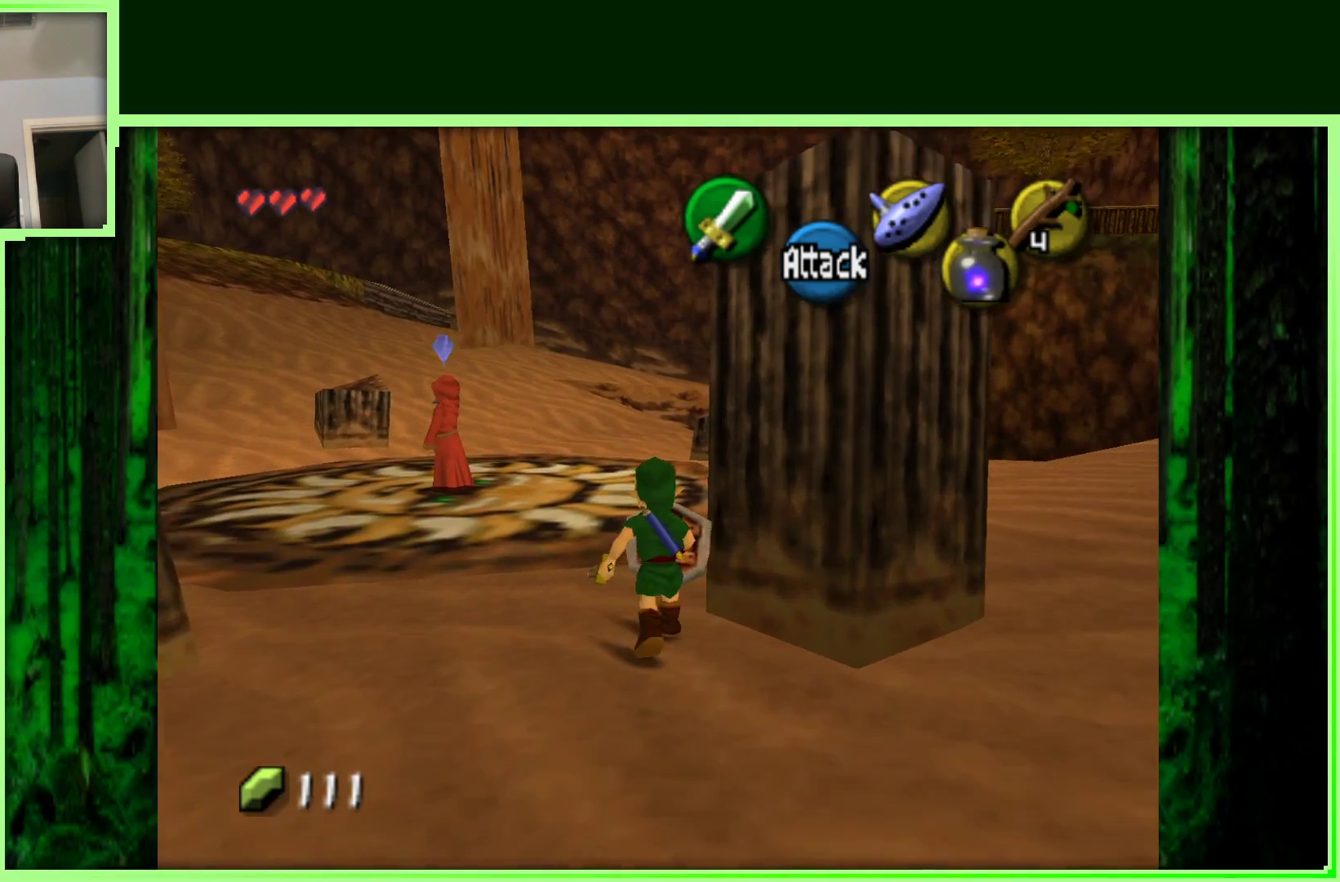
{"buttons": [], "left_stick": "up", "events": []}
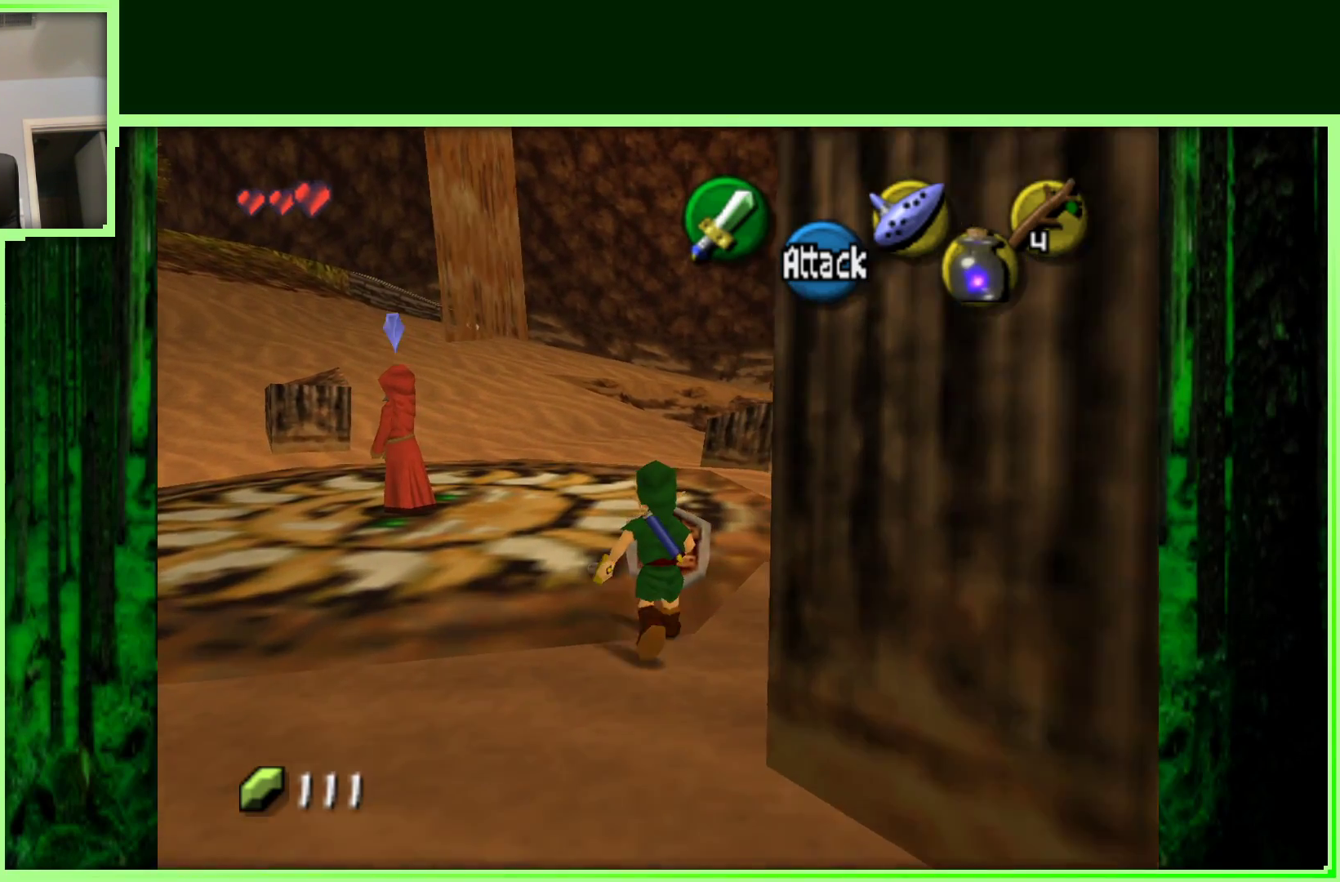
{"buttons": [], "left_stick": "up", "events": []}
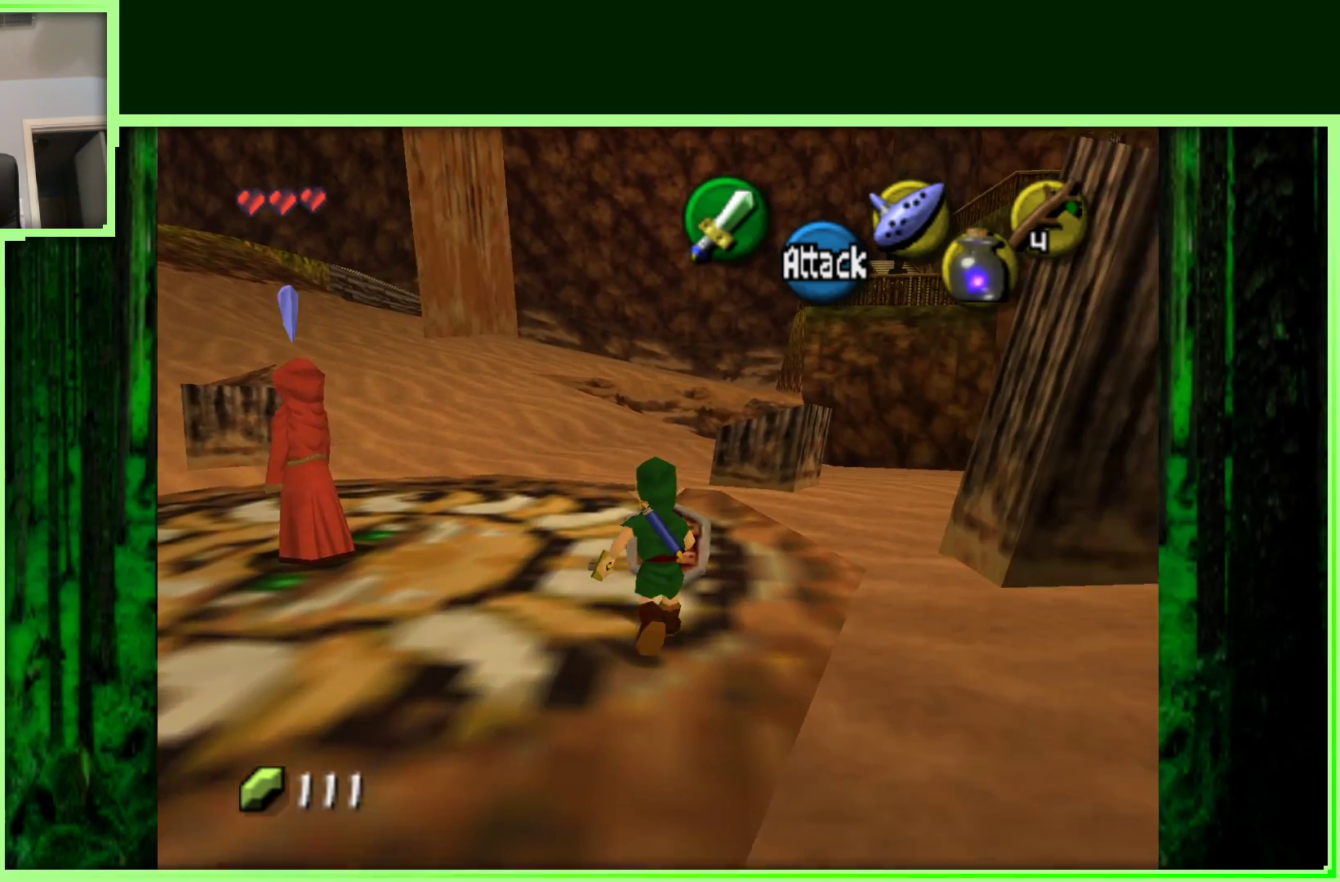
{"buttons": [], "left_stick": "up", "events": []}
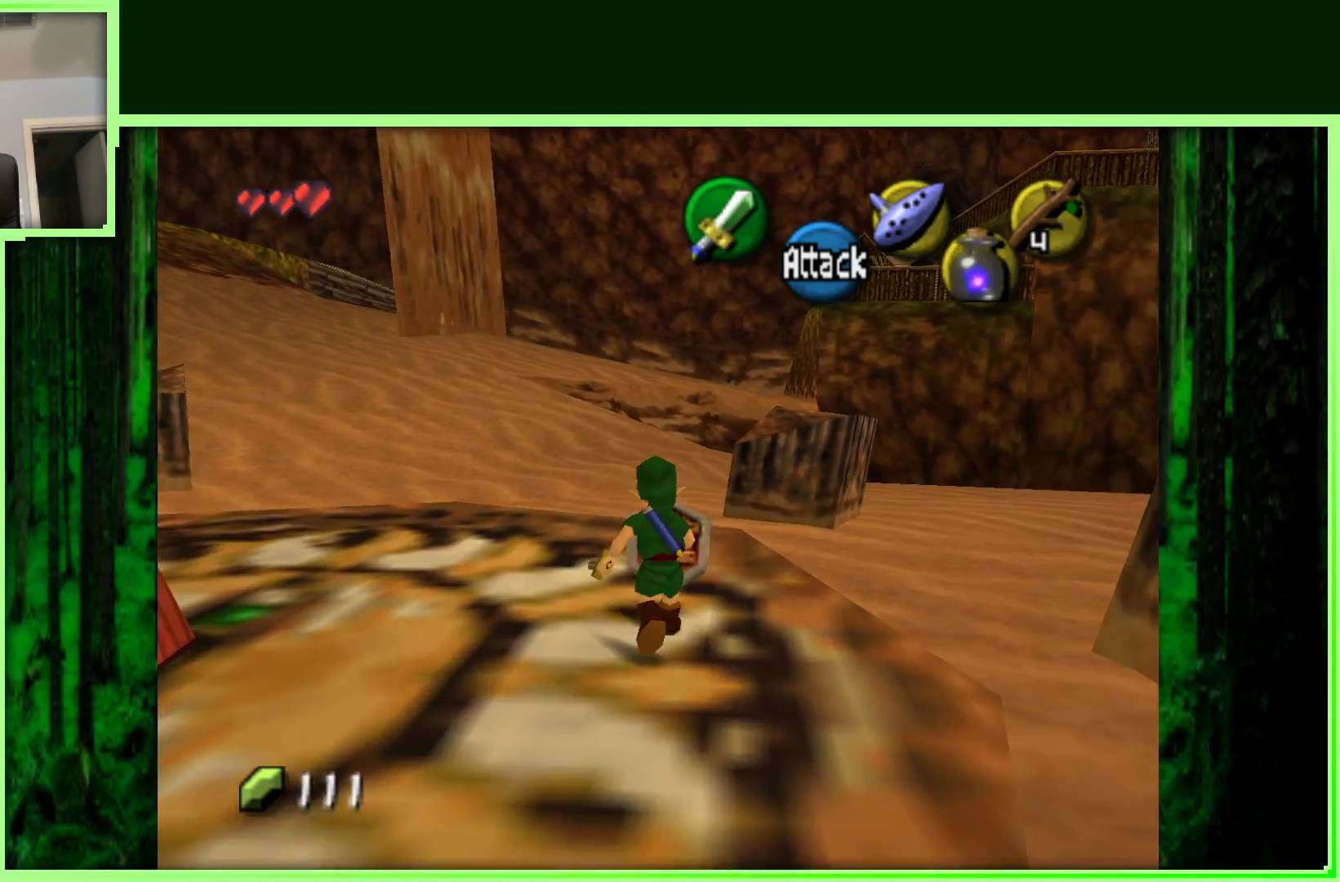
{"buttons": [], "left_stick": "up-left", "events": [[417, "left_stick", "up-left"]]}
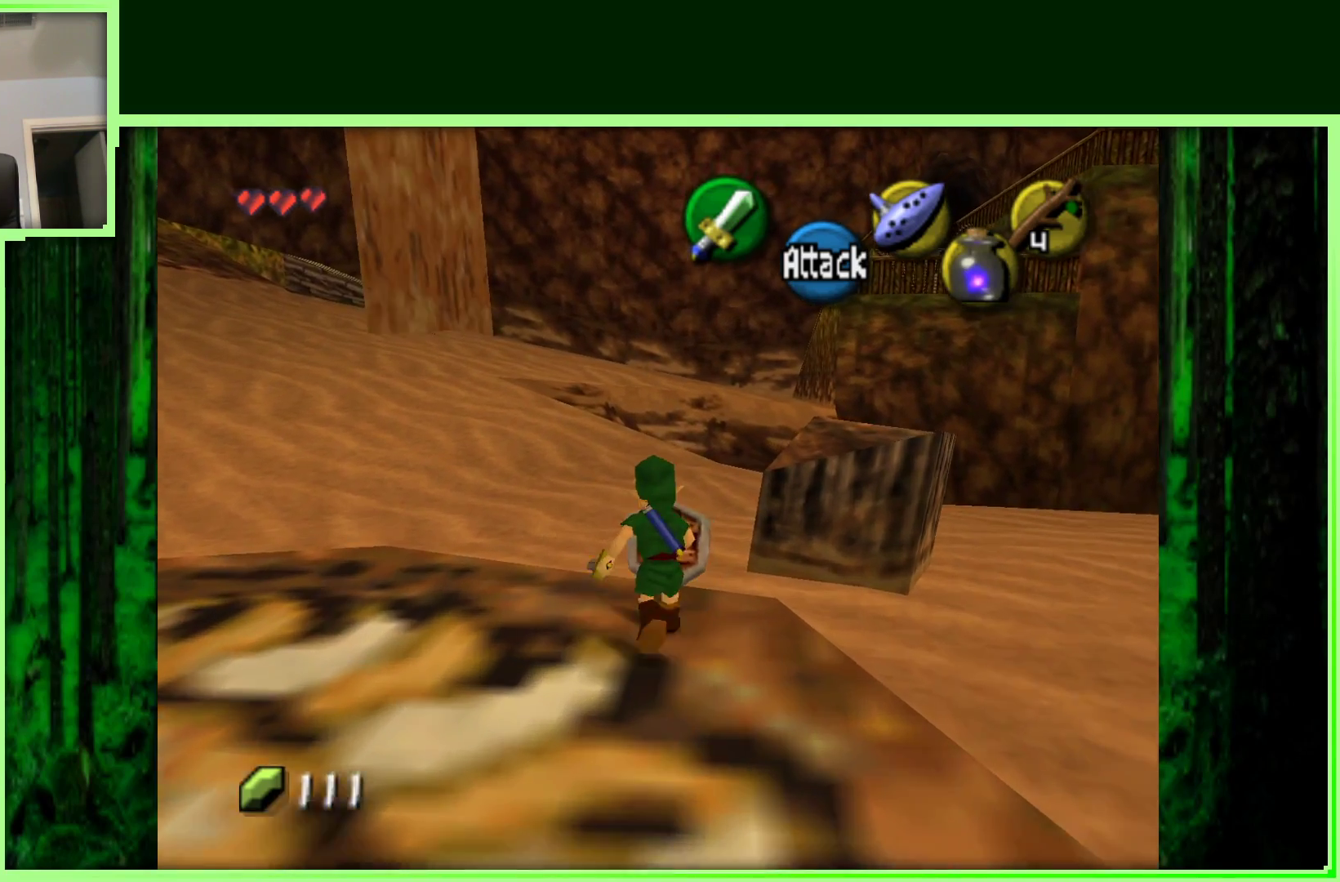
{"buttons": [], "left_stick": "center", "events": [[250, "Z", "down"], [383, "left_stick", "center"], [433, "Z", "up"]]}
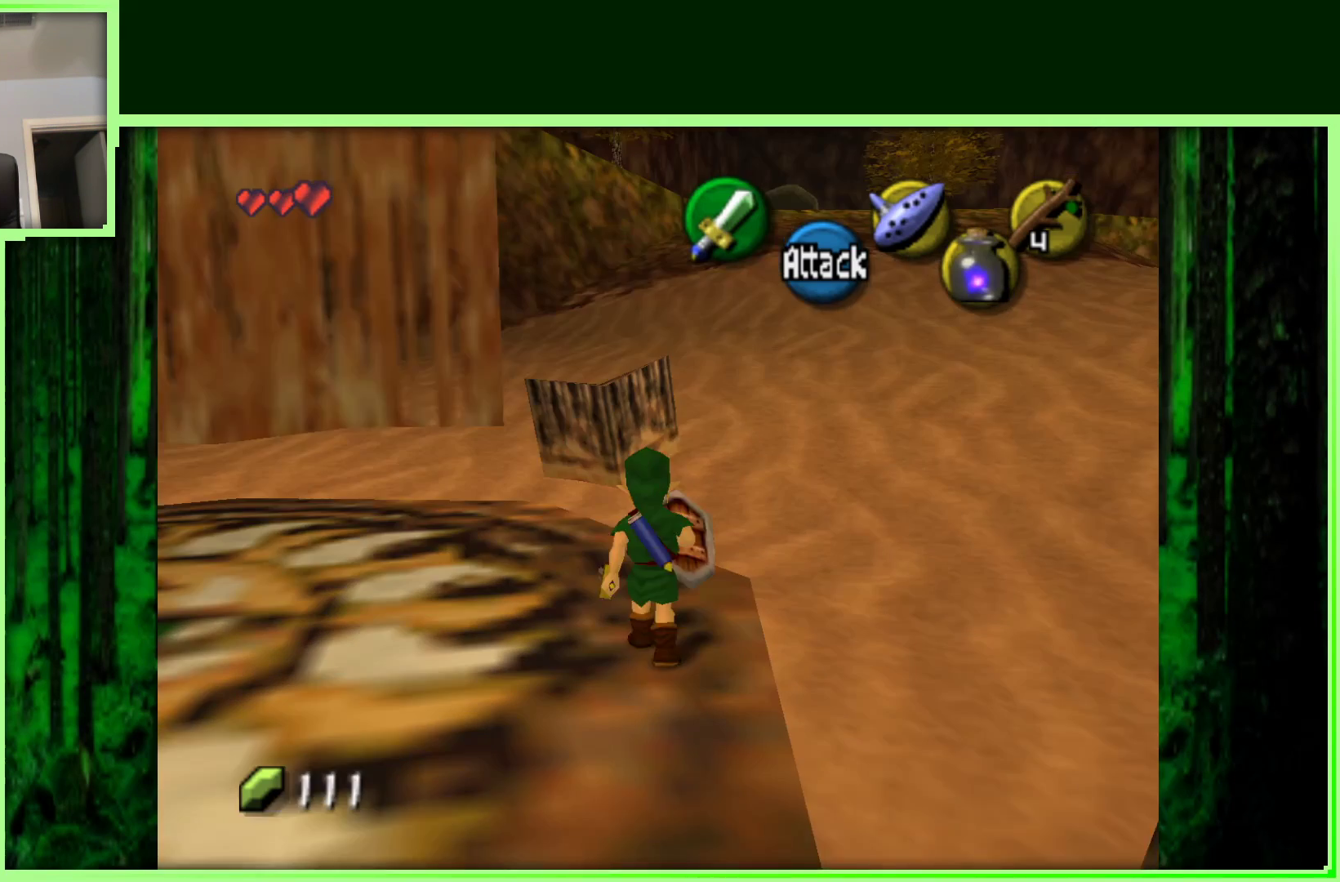
{"buttons": [], "left_stick": "up-right", "events": [[267, "left_stick", "up-right"]]}
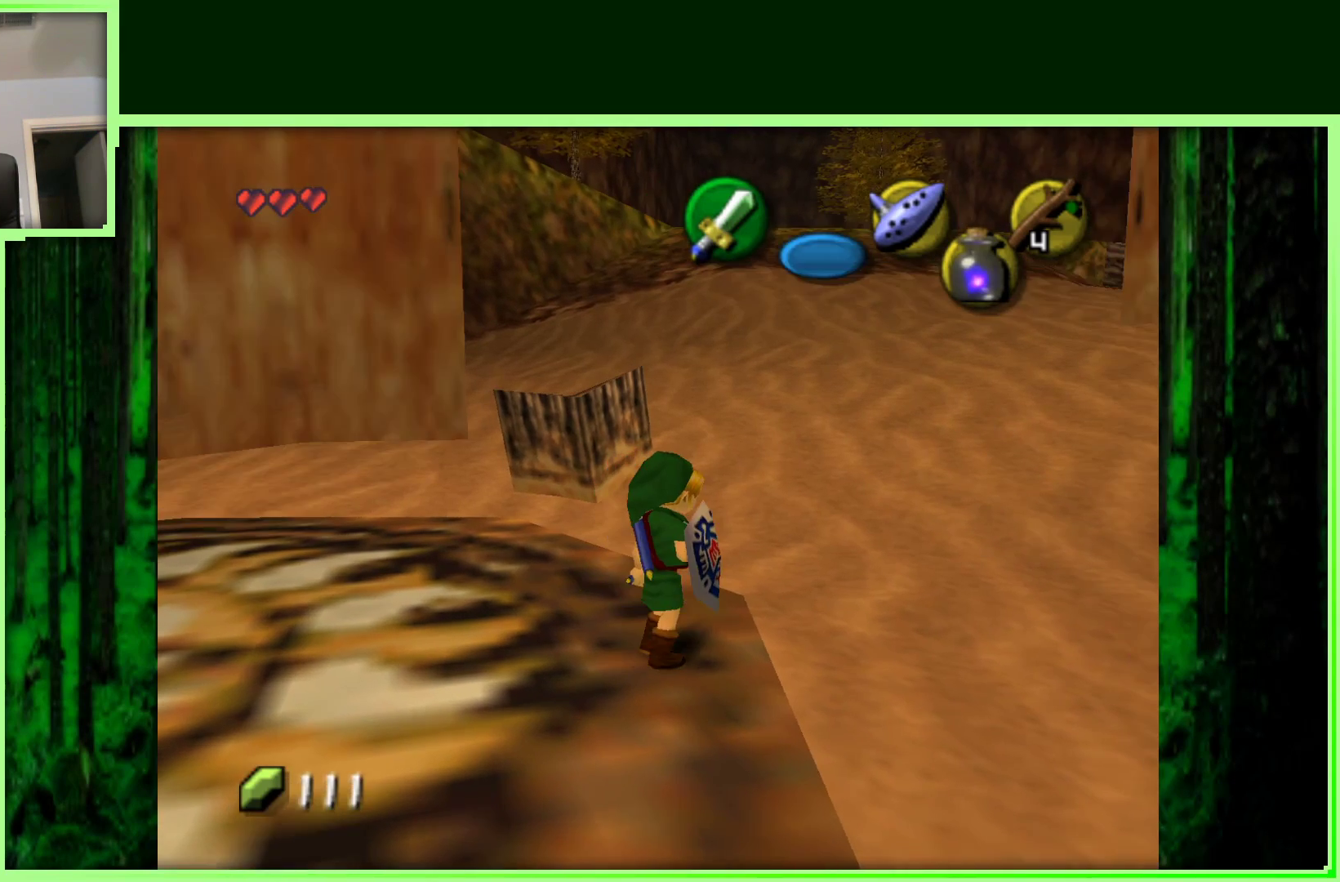
{"buttons": [], "left_stick": "up", "events": [[417, "left_stick", "up"]]}
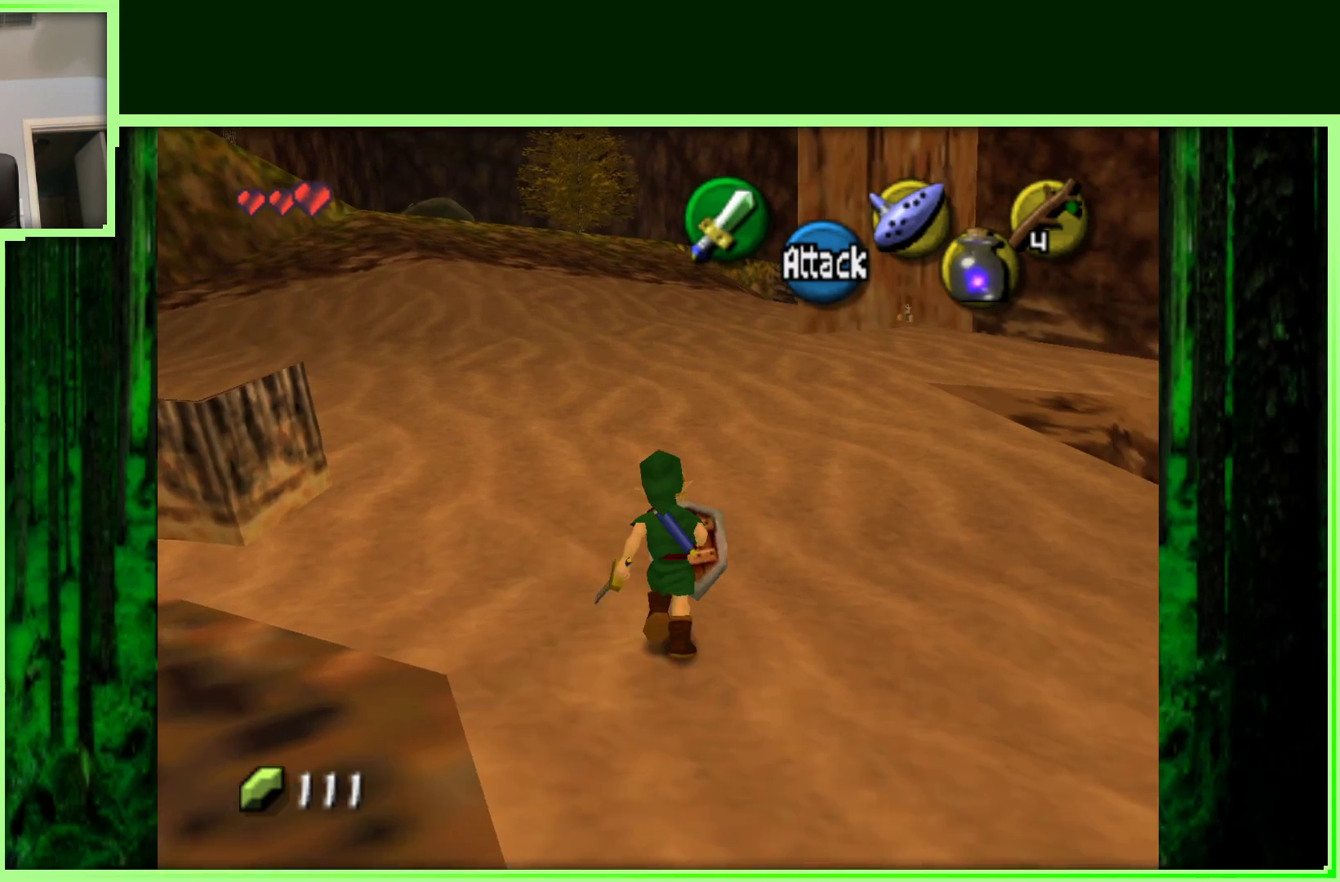
{"buttons": [], "left_stick": "right", "events": [[500, "left_stick", "right"]]}
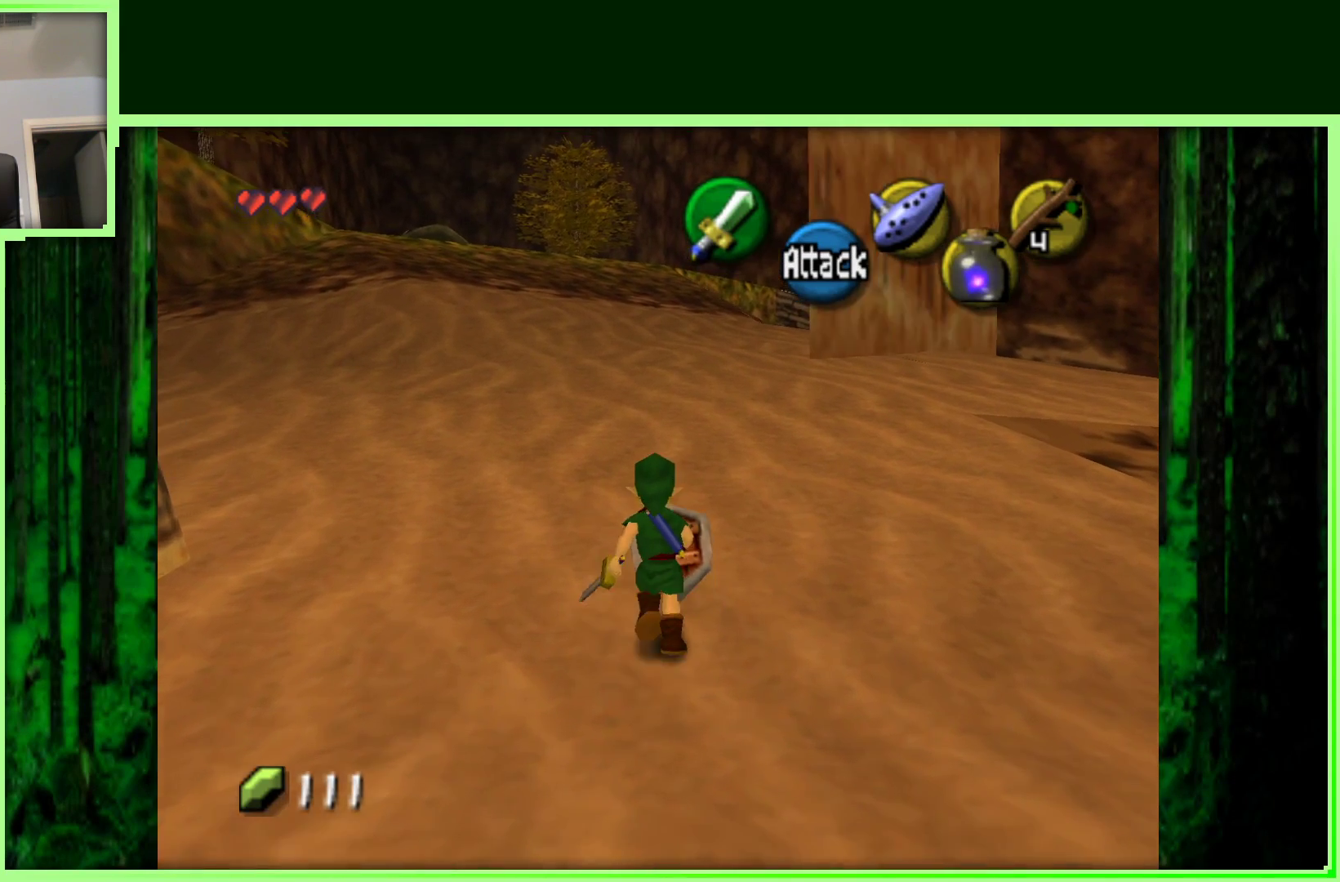
{"buttons": [], "left_stick": "center", "events": [[167, "Z", "down"], [183, "left_stick", "center"], [350, "Z", "up"]]}